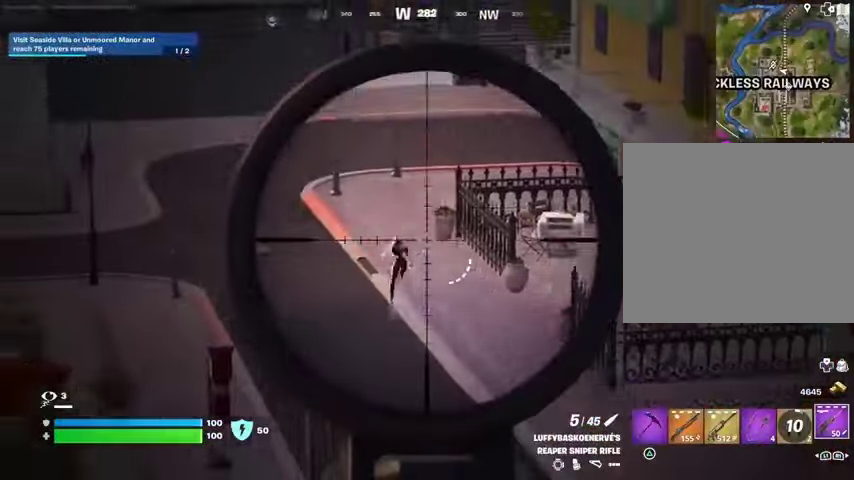
Gameplay with a controller (PlayStation layout); each line is a JSON object with the inputs held at the frame after it. "events" lists button and stick changes between this image and that frame as [ms after this image, input, new state], when the widget could be followed in between.
{"buttons": ["R2"], "left_stick": "up-left", "right_stick": "left", "events": [[200, "right_stick", "center"], [367, "right_stick", "up"], [467, "R2", "down"], [467, "left_stick", "up-left"], [500, "L2", "up"], [500, "right_stick", "left"]]}
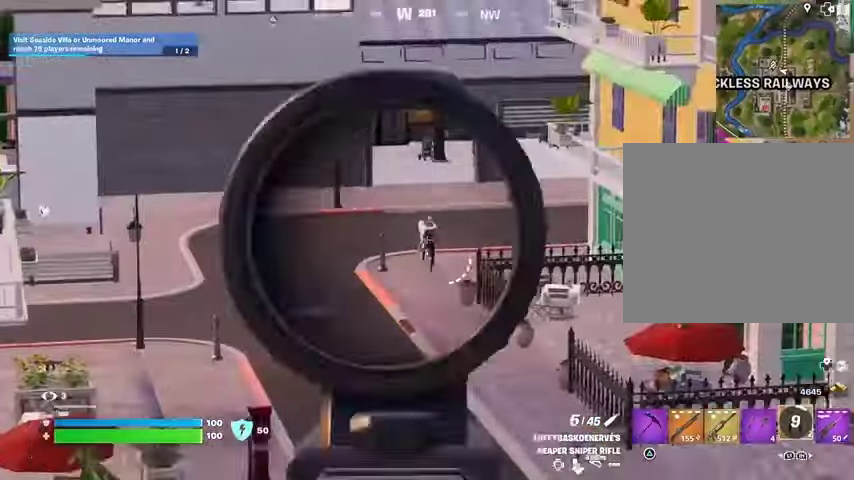
{"buttons": [], "left_stick": "down", "right_stick": "center", "events": [[33, "L3", "down"], [33, "right_stick", "up"], [67, "R2", "up"], [100, "right_stick", "center"], [133, "left_stick", "up"], [200, "CROSS", "down"], [200, "L3", "up"], [267, "CROSS", "up"], [467, "left_stick", "down"]]}
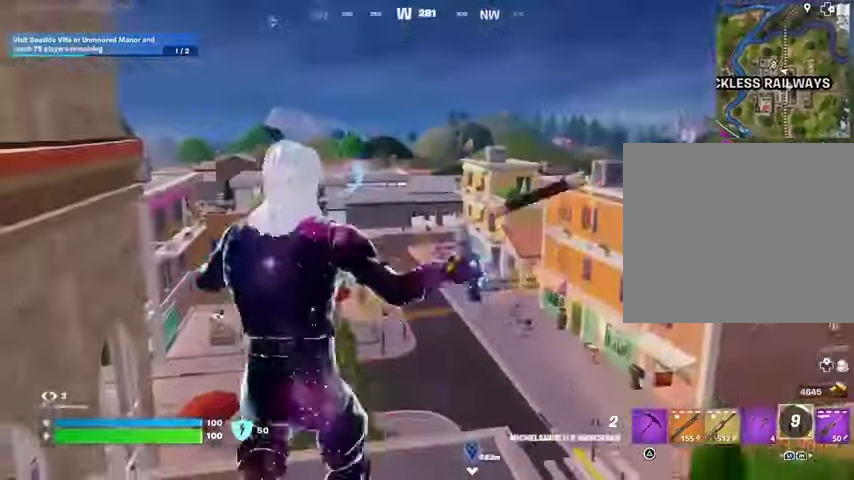
{"buttons": [], "left_stick": "up-right", "right_stick": "up", "events": [[33, "right_stick", "down"], [133, "left_stick", "down-right"], [200, "right_stick", "center"], [333, "left_stick", "up-right"], [400, "right_stick", "up"]]}
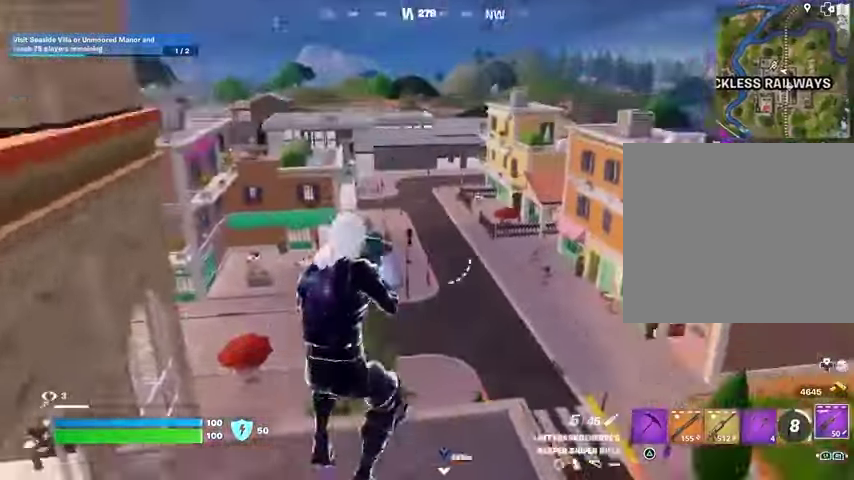
{"buttons": ["L2"], "left_stick": "center", "right_stick": "right", "events": [[67, "left_stick", "down-left"], [67, "right_stick", "center"], [167, "left_stick", "down"], [233, "L2", "down"], [300, "left_stick", "center"], [400, "right_stick", "right"]]}
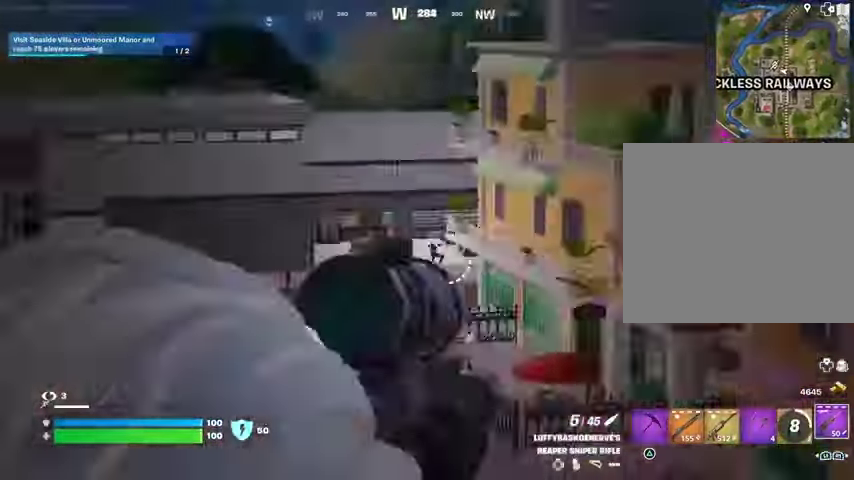
{"buttons": ["L2"], "left_stick": "left", "right_stick": "down-right", "events": [[67, "left_stick", "left"], [200, "right_stick", "down-right"], [267, "left_stick", "down-left"], [500, "left_stick", "left"]]}
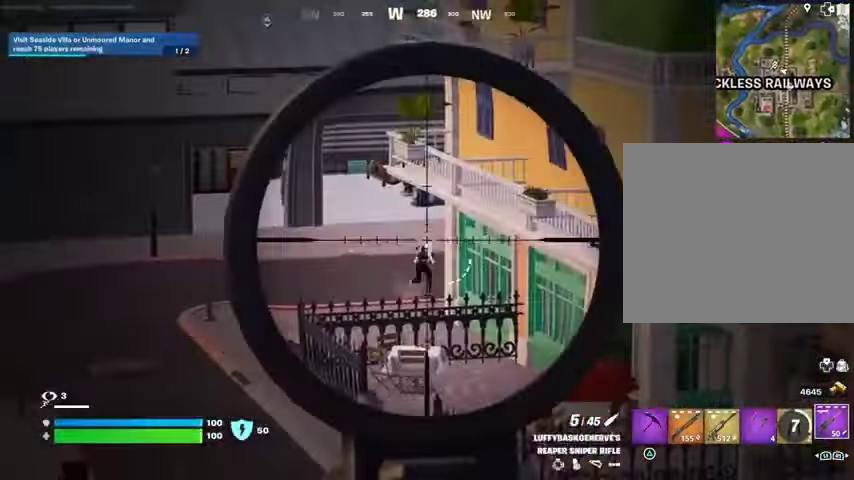
{"buttons": [], "left_stick": "up", "right_stick": "center", "events": [[133, "right_stick", "up-right"], [233, "L3", "down"], [267, "right_stick", "down-right"], [300, "L2", "up"], [333, "L3", "up"], [333, "left_stick", "up-right"], [367, "right_stick", "right"], [500, "left_stick", "up"], [500, "right_stick", "center"]]}
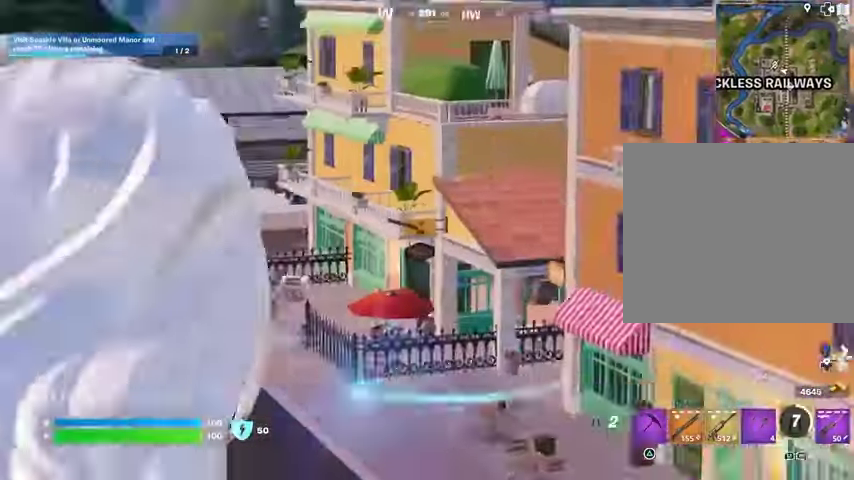
{"buttons": ["L2"], "left_stick": "up-left", "right_stick": "up-right", "events": [[133, "CROSS", "down"], [200, "CROSS", "up"], [467, "left_stick", "up-left"], [500, "L2", "down"], [500, "right_stick", "up-right"]]}
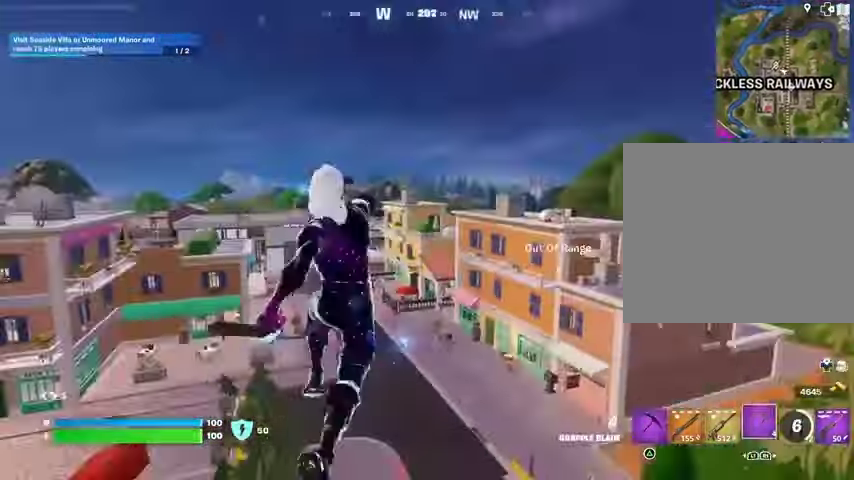
{"buttons": ["L2"], "left_stick": "up-left", "right_stick": "center", "events": [[100, "L2", "up"], [100, "right_stick", "center"], [300, "right_stick", "down"], [400, "right_stick", "center"], [433, "L2", "down"]]}
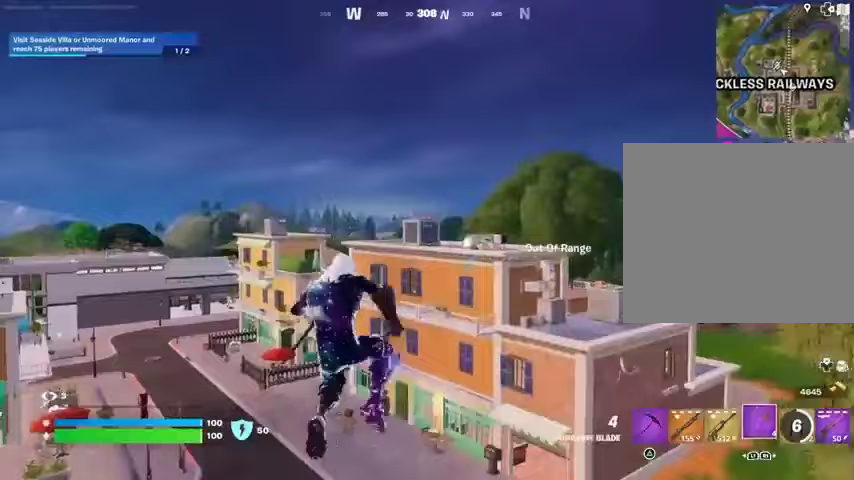
{"buttons": [], "left_stick": "up-left", "right_stick": "center", "events": [[33, "L2", "up"], [133, "L2", "down"], [233, "L2", "up"], [300, "right_stick", "down-left"], [500, "right_stick", "center"]]}
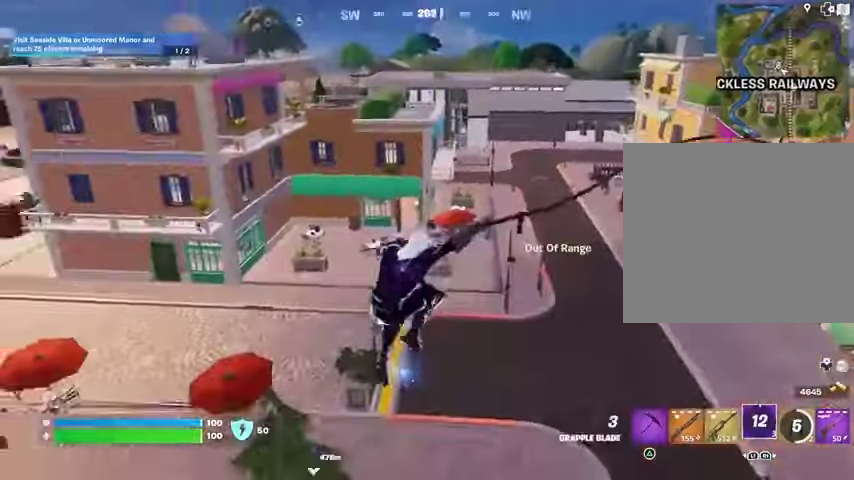
{"buttons": [], "left_stick": "up", "right_stick": "center", "events": [[67, "right_stick", "right"], [167, "left_stick", "up"], [267, "right_stick", "center"]]}
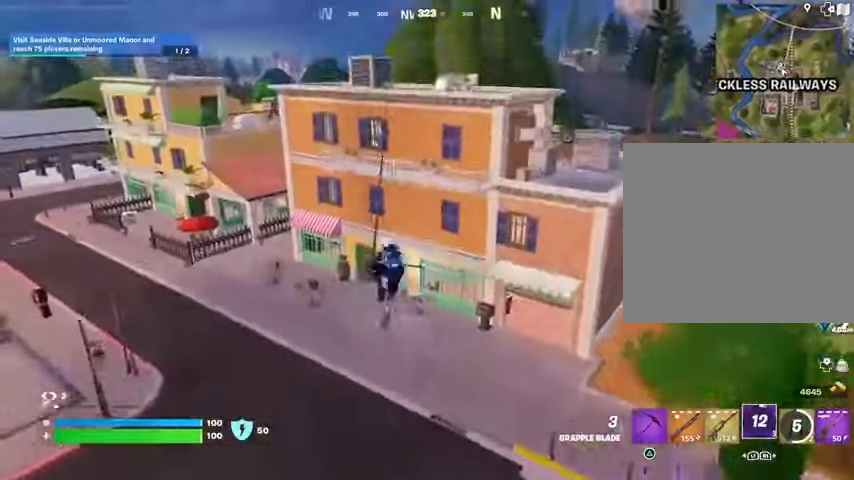
{"buttons": ["L1"], "left_stick": "up-left", "right_stick": "center", "events": [[333, "left_stick", "up-left"], [467, "L1", "down"]]}
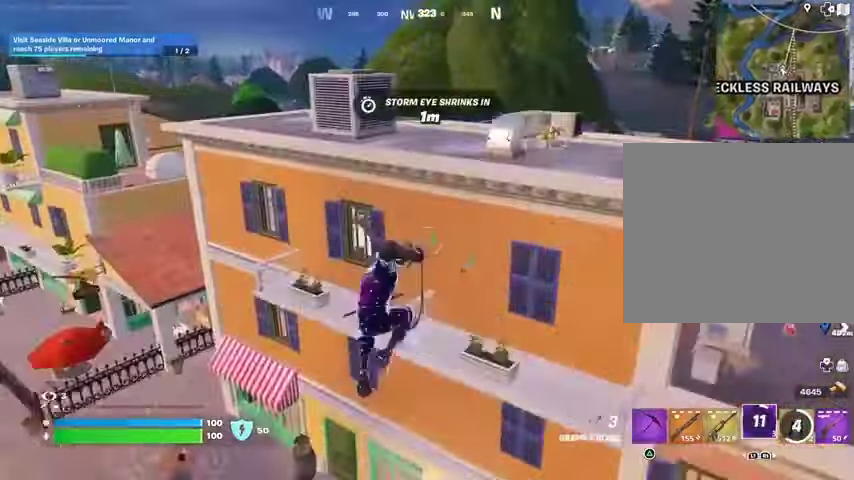
{"buttons": [], "left_stick": "up-left", "right_stick": "up", "events": [[33, "L1", "up"], [167, "right_stick", "up-left"], [267, "right_stick", "center"], [467, "right_stick", "up"]]}
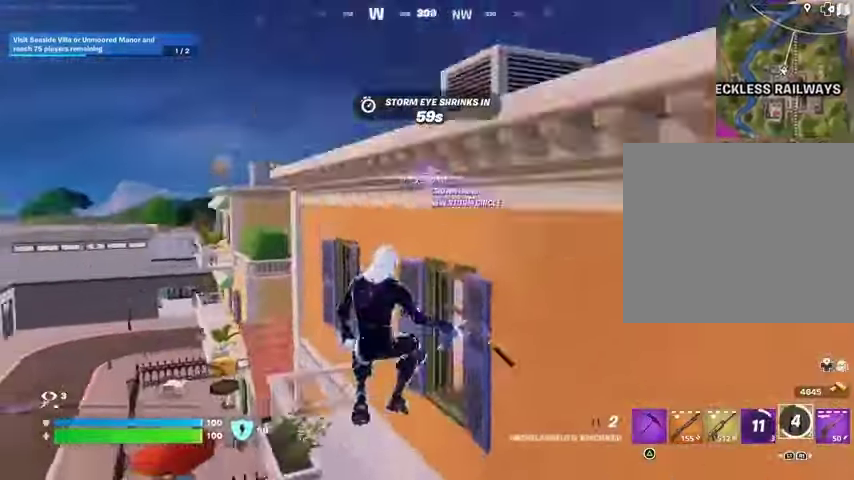
{"buttons": ["CROSS"], "left_stick": "up", "right_stick": "up-right", "events": [[67, "right_stick", "center"], [333, "right_stick", "left"], [367, "L3", "down"], [467, "L3", "up"], [467, "left_stick", "up"], [467, "right_stick", "up-right"], [500, "CROSS", "down"]]}
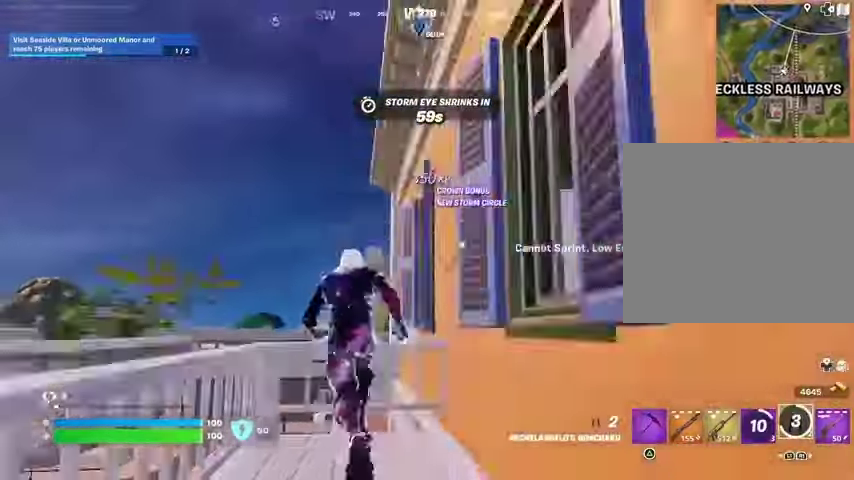
{"buttons": ["CROSS"], "left_stick": "up-left", "right_stick": "center", "events": [[33, "right_stick", "center"], [67, "left_stick", "up-left"], [100, "CROSS", "up"], [233, "L1", "down"], [367, "L1", "up"], [467, "CROSS", "down"]]}
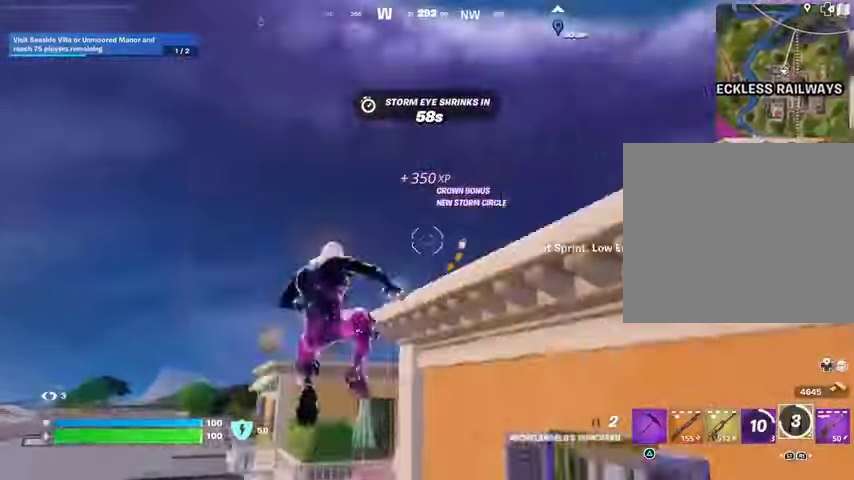
{"buttons": [], "left_stick": "up-left", "right_stick": "up", "events": [[100, "CROSS", "up"], [267, "left_stick", "up"], [400, "left_stick", "up-left"], [500, "right_stick", "up"]]}
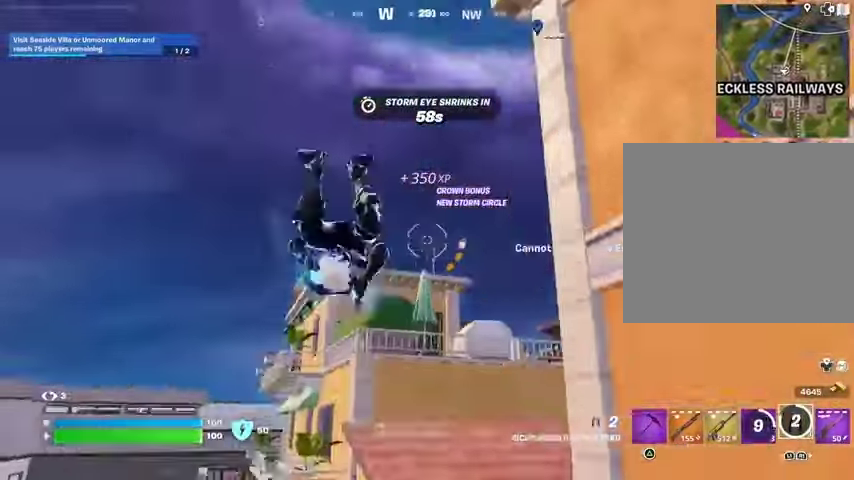
{"buttons": [], "left_stick": "up-left", "right_stick": "center", "events": [[33, "L2", "down"], [133, "L2", "up"], [133, "right_stick", "center"]]}
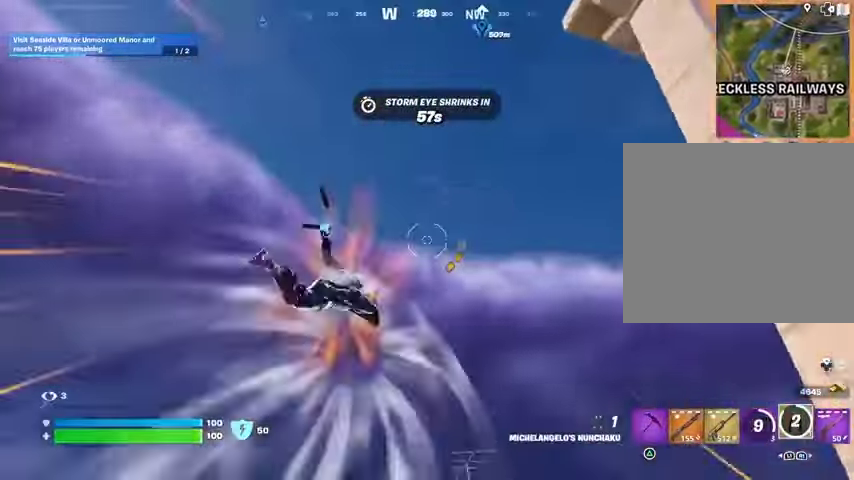
{"buttons": [], "left_stick": "up-left", "right_stick": "center", "events": [[100, "right_stick", "down"], [400, "right_stick", "center"]]}
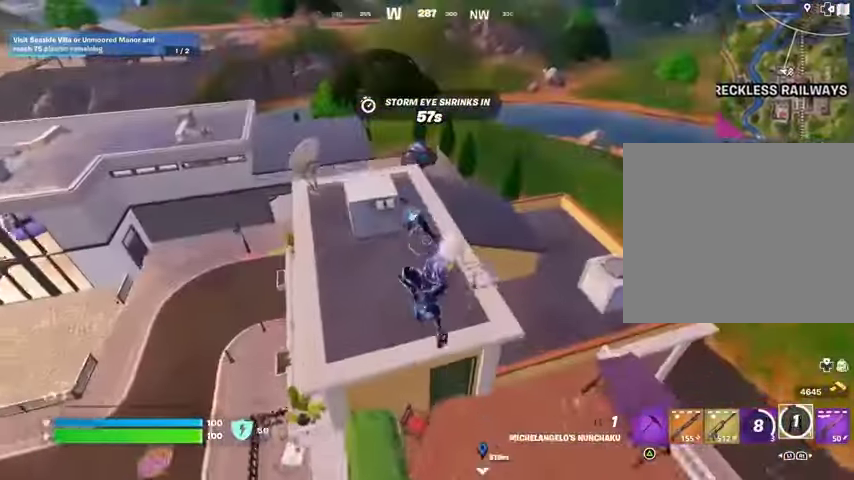
{"buttons": [], "left_stick": "up-left", "right_stick": "center", "events": []}
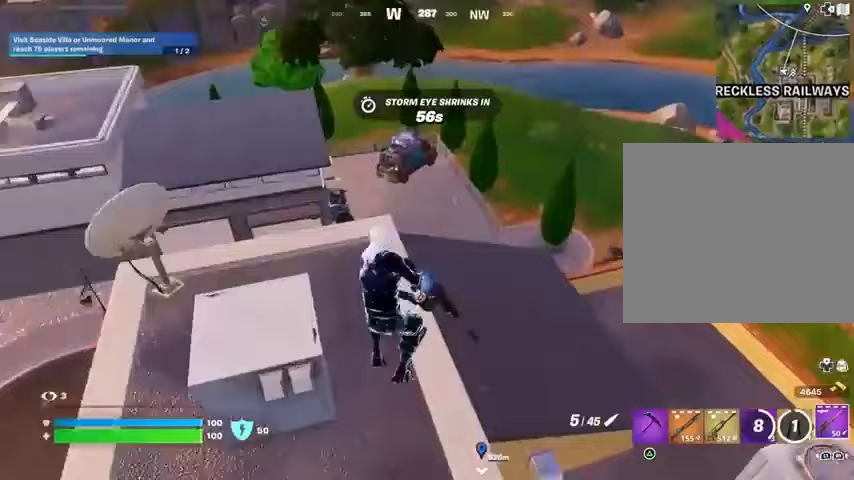
{"buttons": [], "left_stick": "up-left", "right_stick": "center", "events": [[267, "right_stick", "up-left"], [333, "right_stick", "center"]]}
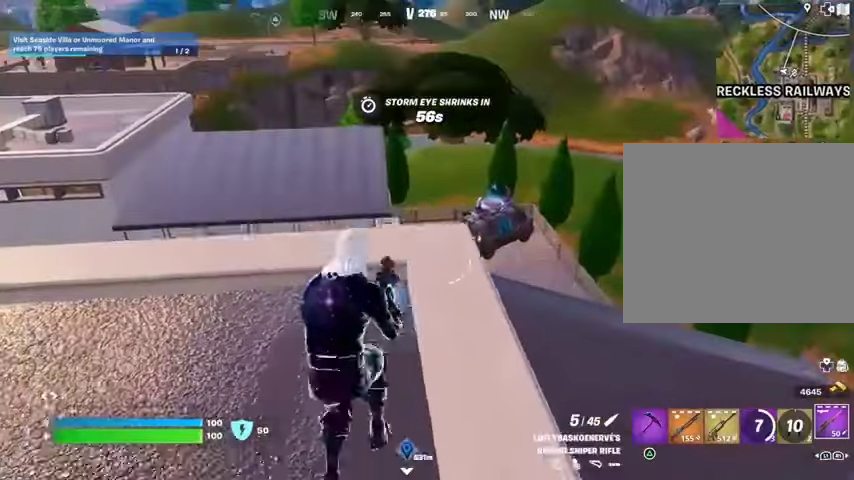
{"buttons": ["CROSS"], "left_stick": "up-left", "right_stick": "center", "events": [[200, "L3", "down"], [300, "L3", "up"], [433, "CROSS", "down"]]}
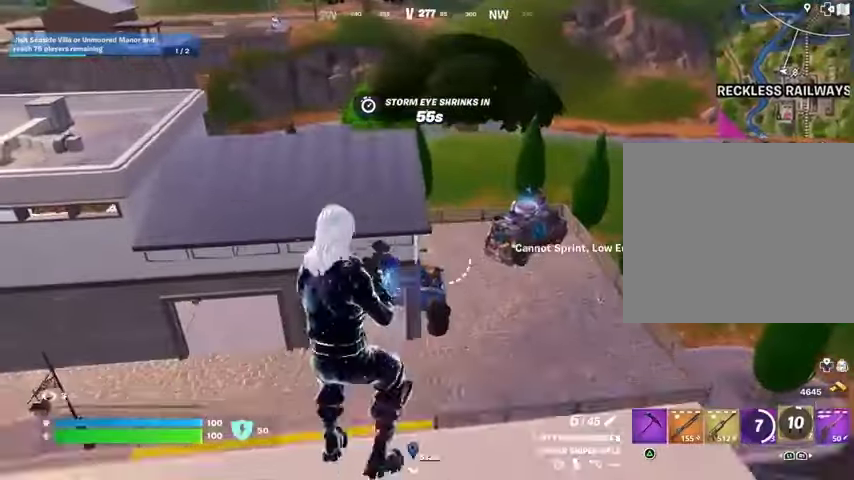
{"buttons": ["L2"], "left_stick": "up-left", "right_stick": "center", "events": [[33, "CROSS", "up"], [233, "right_stick", "up"], [267, "L2", "down"], [367, "L2", "up"], [400, "right_stick", "center"], [500, "L2", "down"]]}
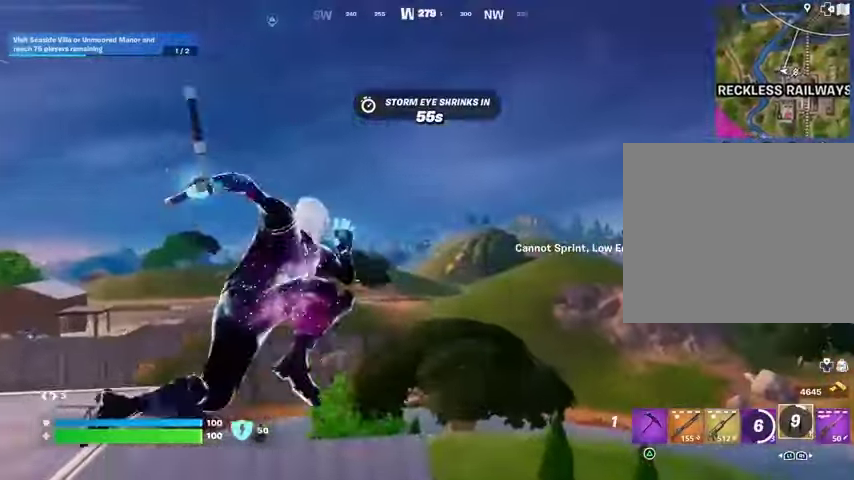
{"buttons": [], "left_stick": "up", "right_stick": "down", "events": [[100, "L2", "up"], [333, "right_stick", "down"], [367, "left_stick", "up"]]}
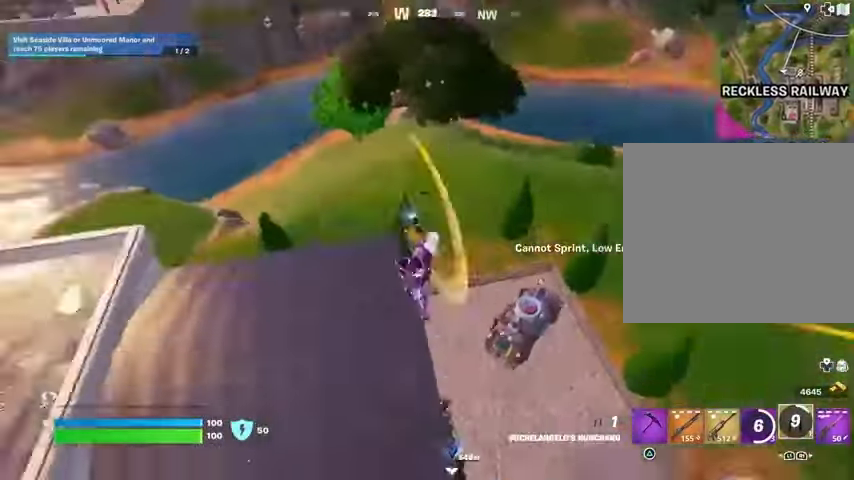
{"buttons": [], "left_stick": "up", "right_stick": "right", "events": [[33, "right_stick", "down-right"], [133, "right_stick", "center"], [267, "right_stick", "right"]]}
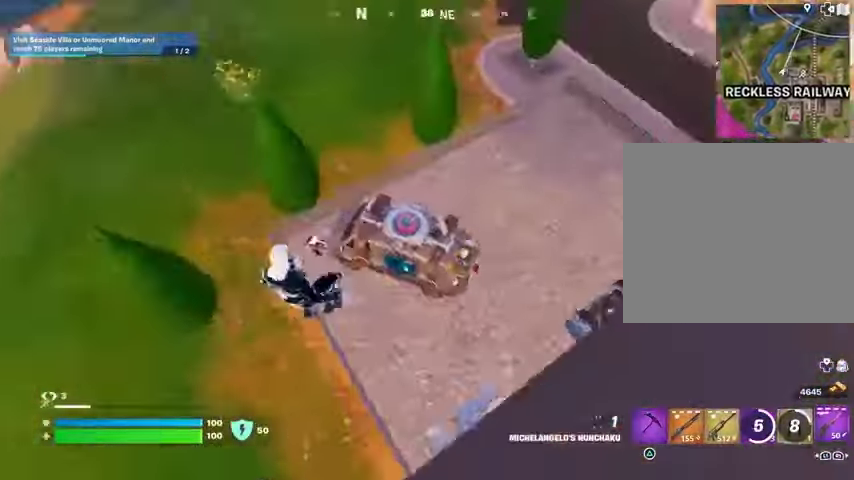
{"buttons": ["L2", "R1"], "left_stick": "up-left", "right_stick": "up-right", "events": [[33, "right_stick", "up-right"], [100, "left_stick", "up-left"], [467, "L2", "down"], [500, "R1", "down"]]}
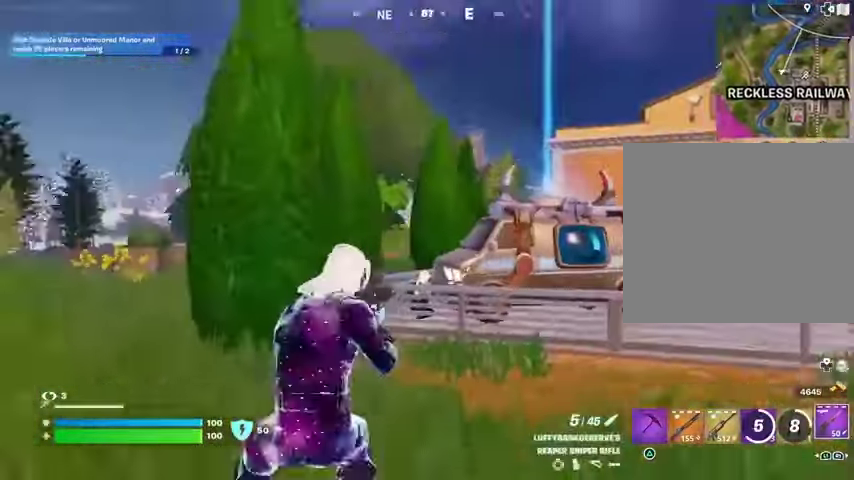
{"buttons": ["L2"], "left_stick": "center", "right_stick": "down", "events": [[33, "R1", "up"], [67, "left_stick", "center"], [67, "right_stick", "down"]]}
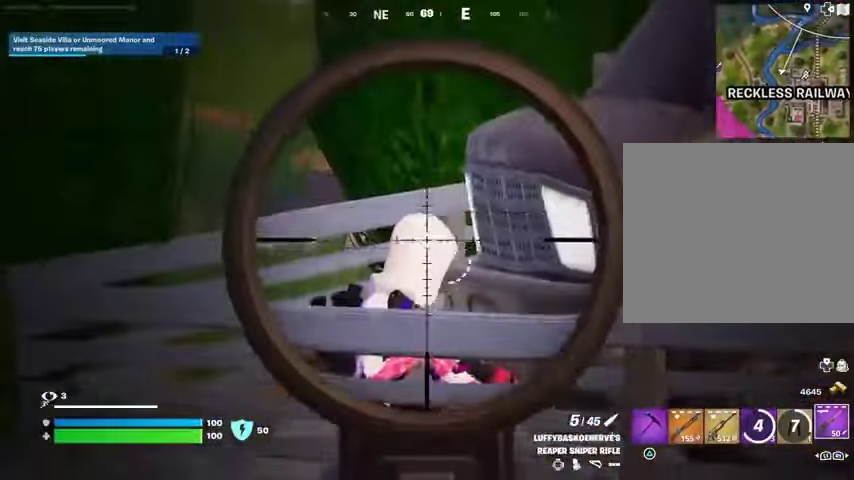
{"buttons": ["CROSS"], "left_stick": "up", "right_stick": "center", "events": [[67, "L2", "up"], [67, "R2", "down"], [67, "left_stick", "up"], [100, "L3", "down"], [133, "R2", "up"], [167, "L3", "up"], [267, "R1", "down"], [300, "L1", "down"], [367, "right_stick", "center"], [433, "CROSS", "down"], [433, "R1", "up"], [467, "L1", "up"]]}
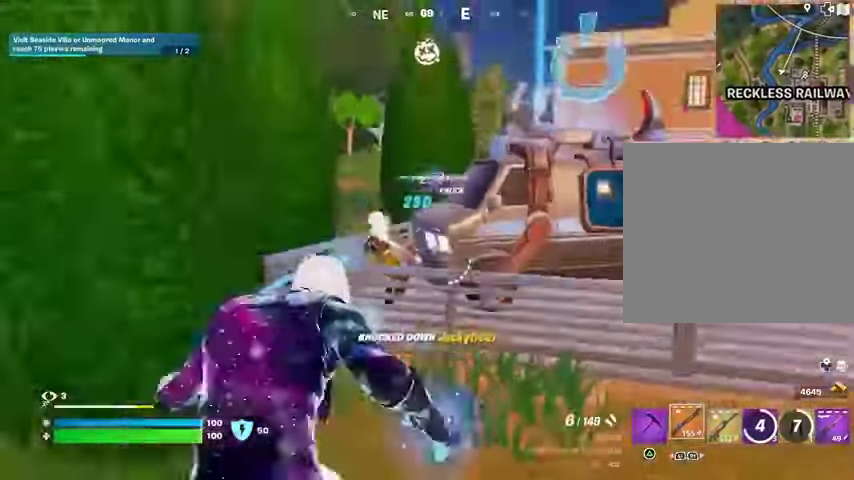
{"buttons": [], "left_stick": "up", "right_stick": "center", "events": [[33, "CROSS", "up"], [33, "R1", "down"], [33, "right_stick", "down-left"], [167, "right_stick", "center"], [267, "R1", "up"], [267, "SQUARE", "down"], [333, "SQUARE", "up"], [400, "R1", "down"], [500, "R1", "up"]]}
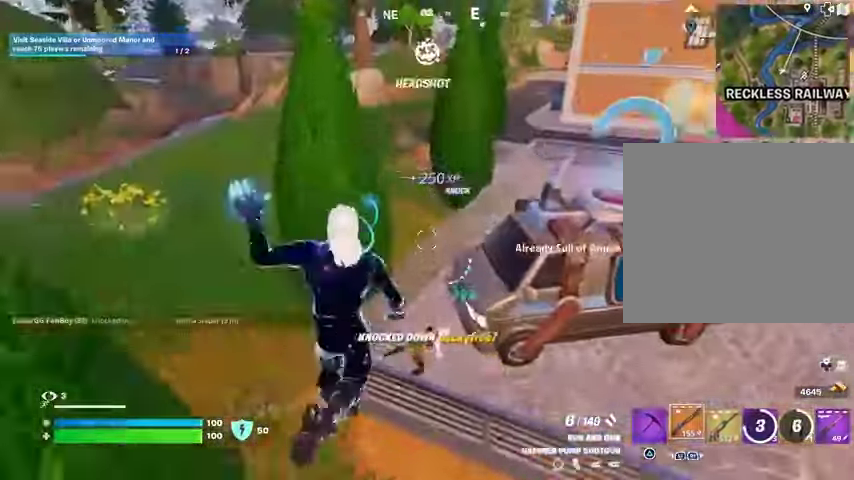
{"buttons": [], "left_stick": "center", "right_stick": "center", "events": [[200, "right_stick", "right"], [267, "left_stick", "center"], [300, "L1", "down"], [367, "right_stick", "center"], [500, "L1", "up"]]}
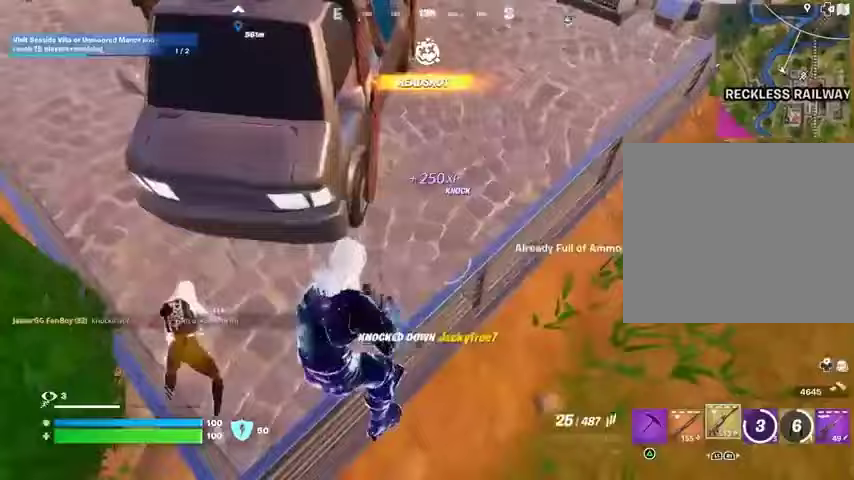
{"buttons": ["L2"], "left_stick": "center", "right_stick": "up-right", "events": [[100, "right_stick", "left"], [300, "L2", "down"], [333, "right_stick", "center"], [400, "right_stick", "up-right"]]}
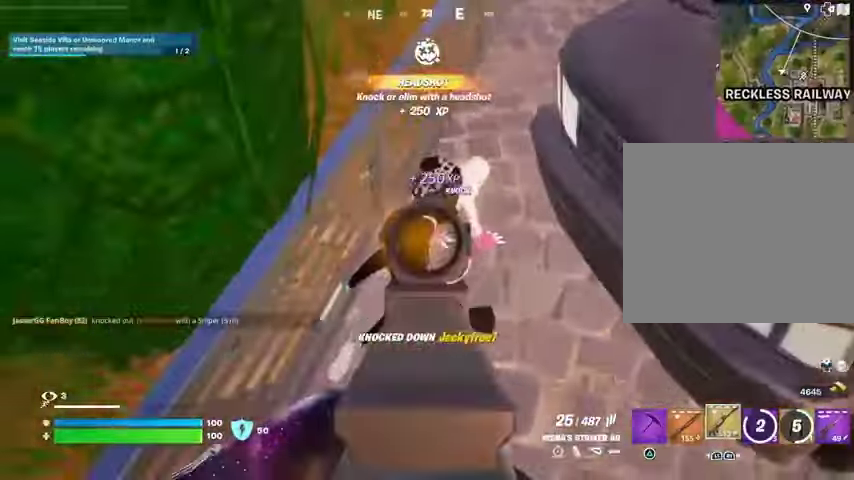
{"buttons": ["L2", "R2"], "left_stick": "center", "right_stick": "center", "events": [[200, "R2", "down"], [200, "right_stick", "up"], [333, "right_stick", "center"]]}